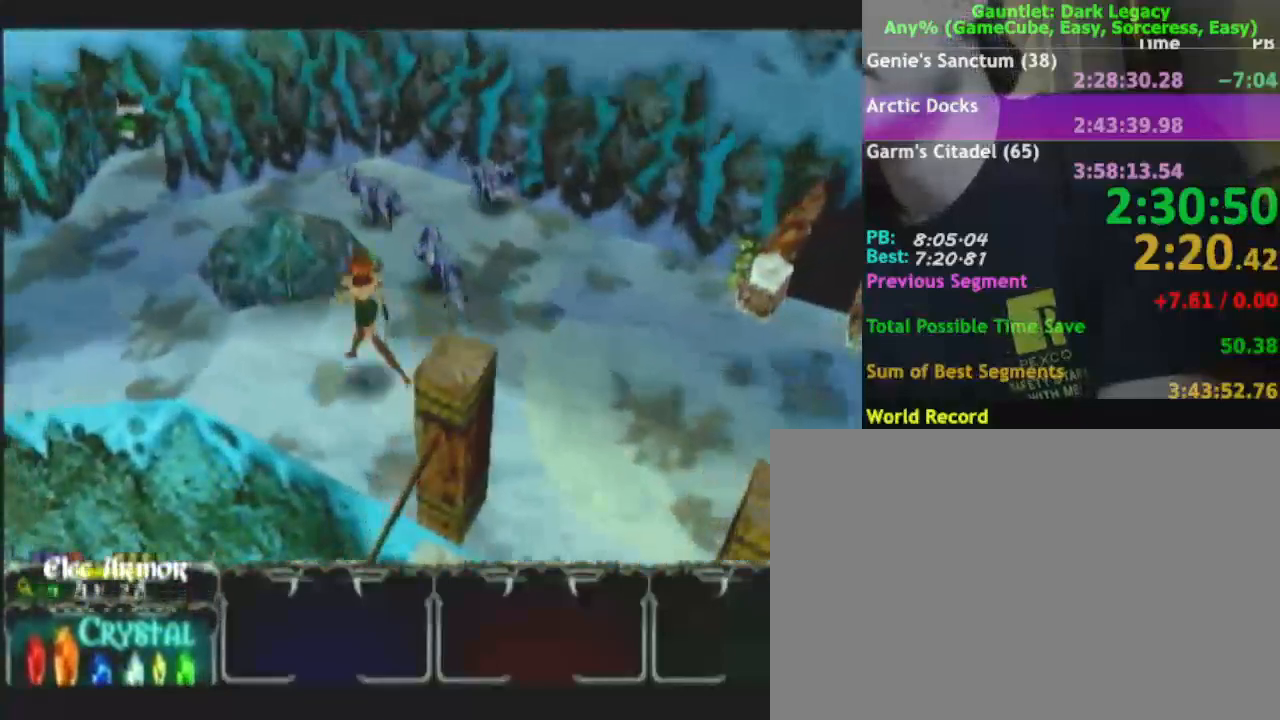
Gameplay with a controller (Nintendo layout); each line is a JSON object with the inputs held at the frame after it. "events" lists button and stick changes between this image and that frame as [ms after this image, input, new state], when the widget could be followed in between. Not read: L3 R3.
{"buttons": [], "left_stick": "left", "right_stick": "center", "events": [[133, "left_stick", "left"]]}
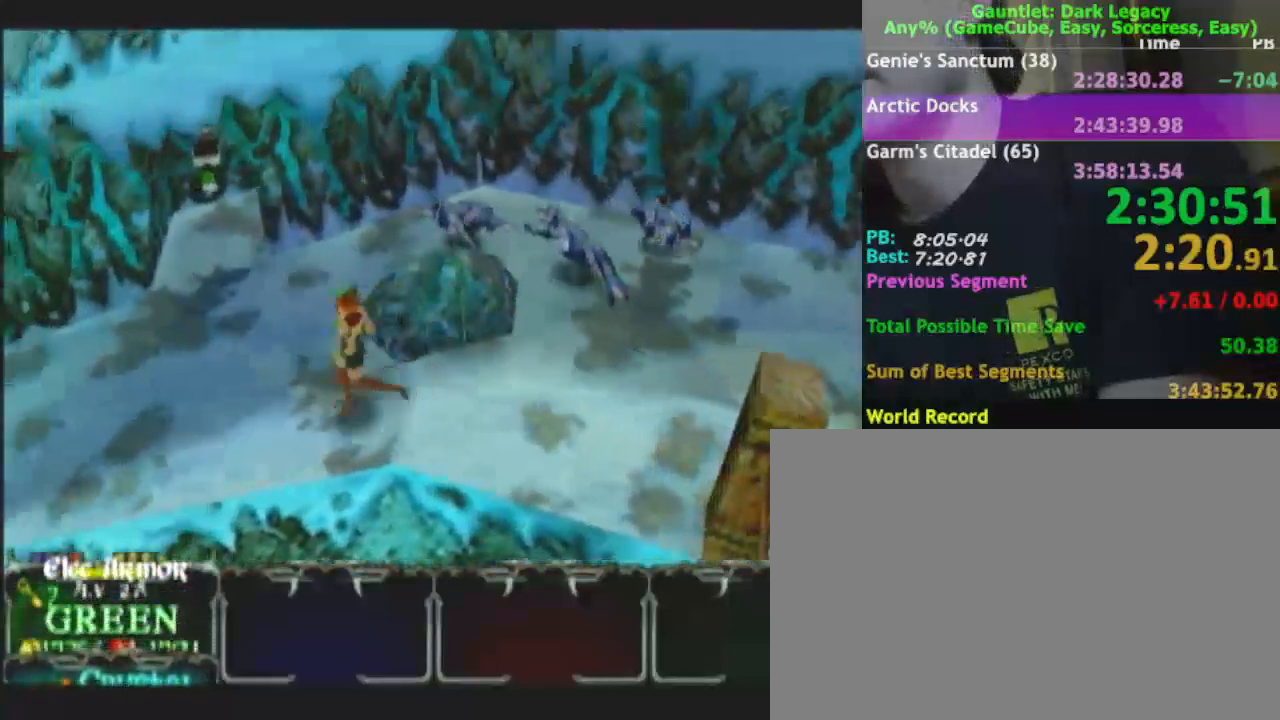
{"buttons": [], "left_stick": "left", "right_stick": "center", "events": []}
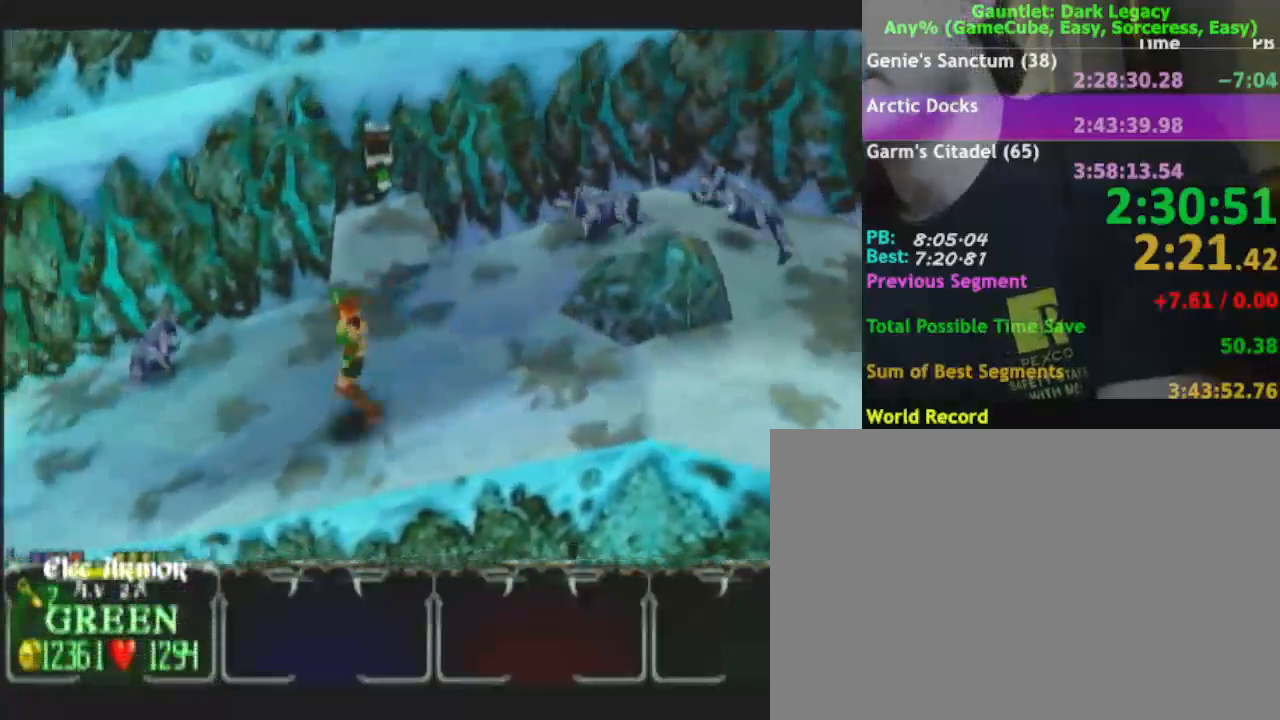
{"buttons": [], "left_stick": "left", "right_stick": "center", "events": [[50, "left_stick", "down-left"], [250, "left_stick", "left"]]}
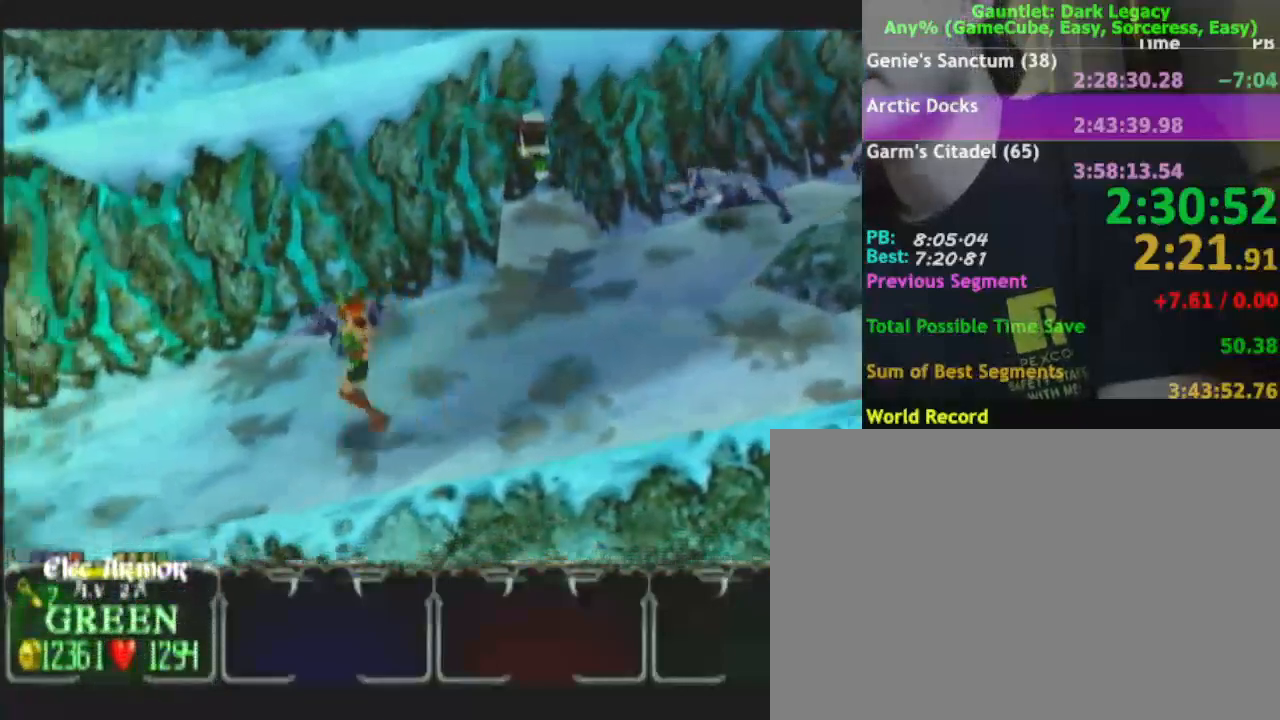
{"buttons": [], "left_stick": "left", "right_stick": "center", "events": []}
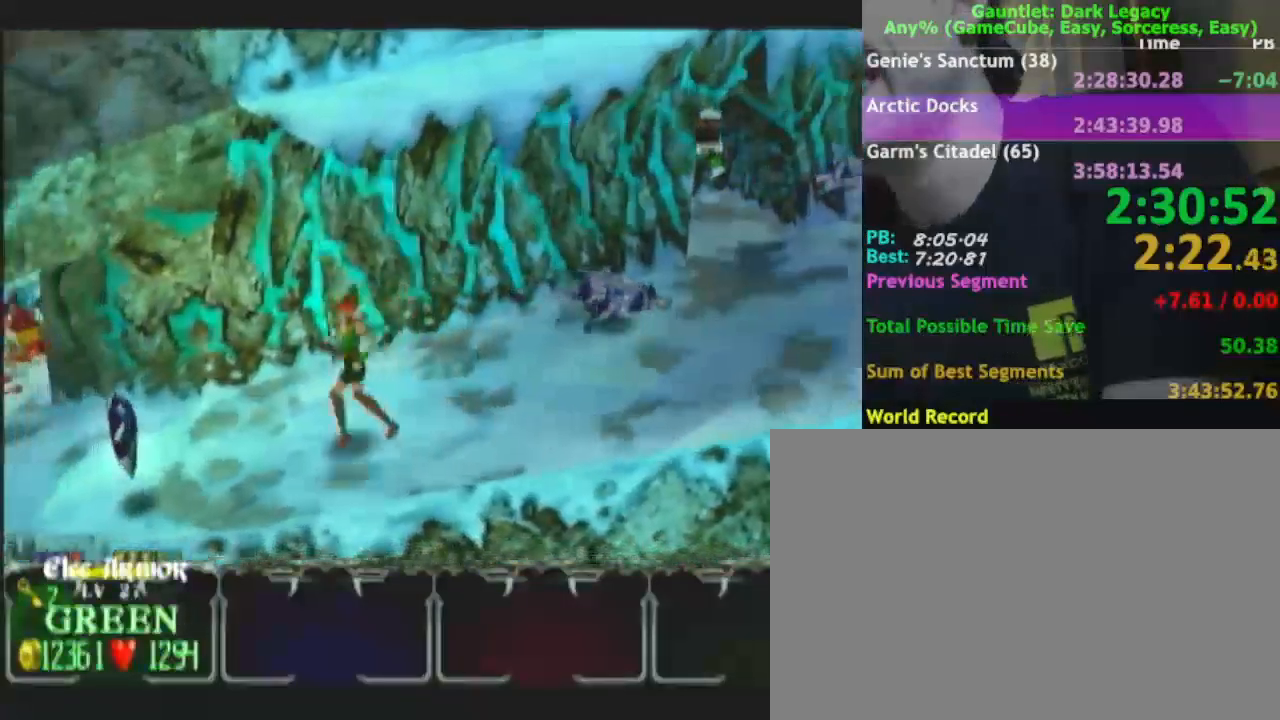
{"buttons": [], "left_stick": "left", "right_stick": "center", "events": [[117, "left_stick", "down-left"], [450, "left_stick", "left"]]}
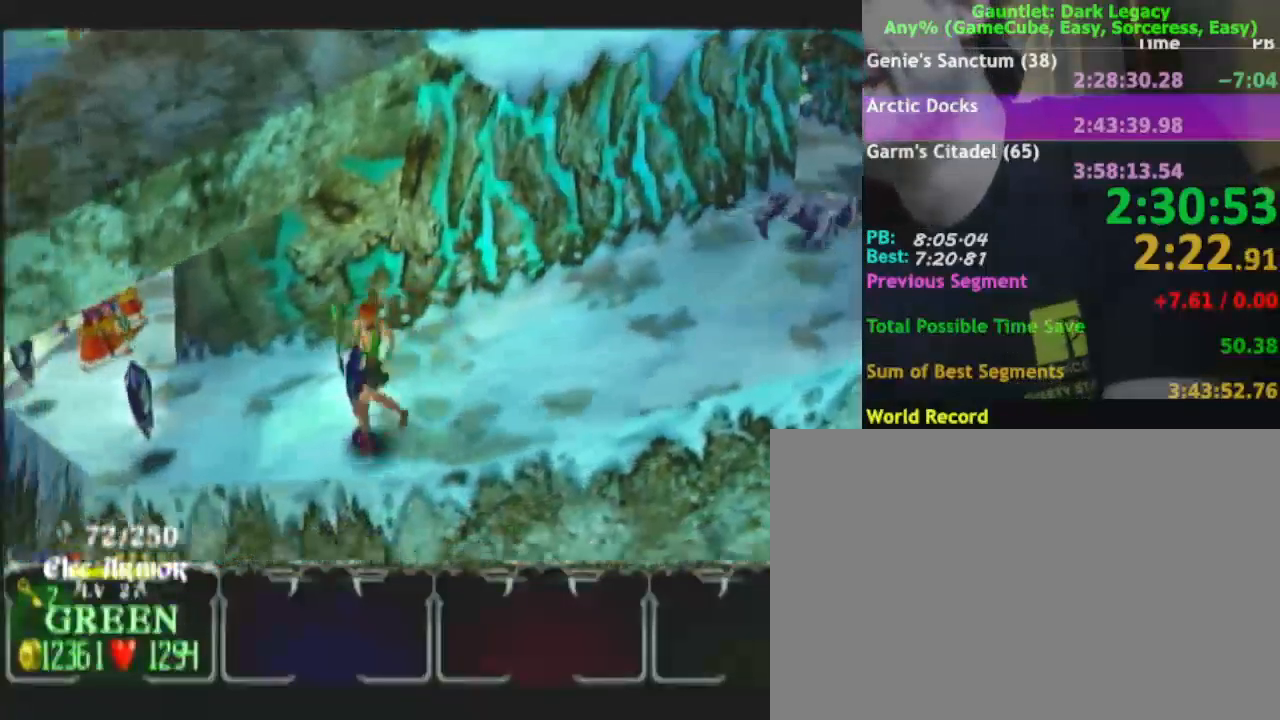
{"buttons": [], "left_stick": "left", "right_stick": "center", "events": []}
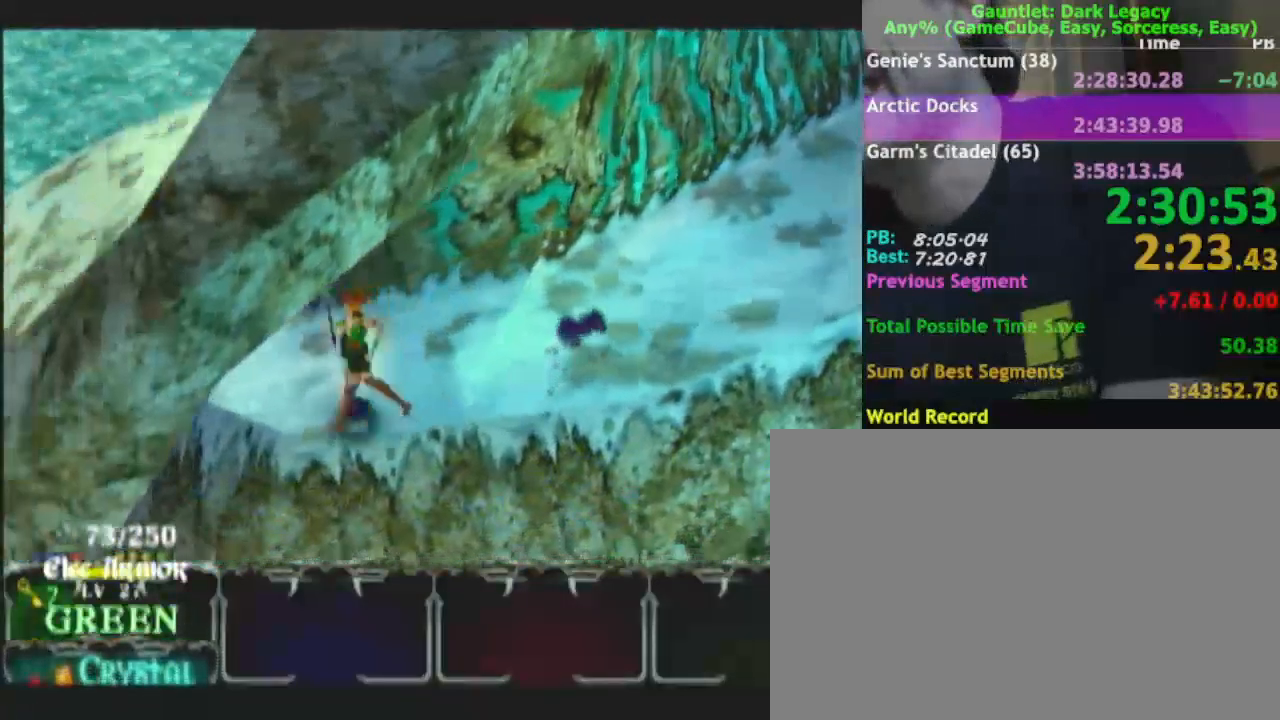
{"buttons": [], "left_stick": "left", "right_stick": "center", "events": []}
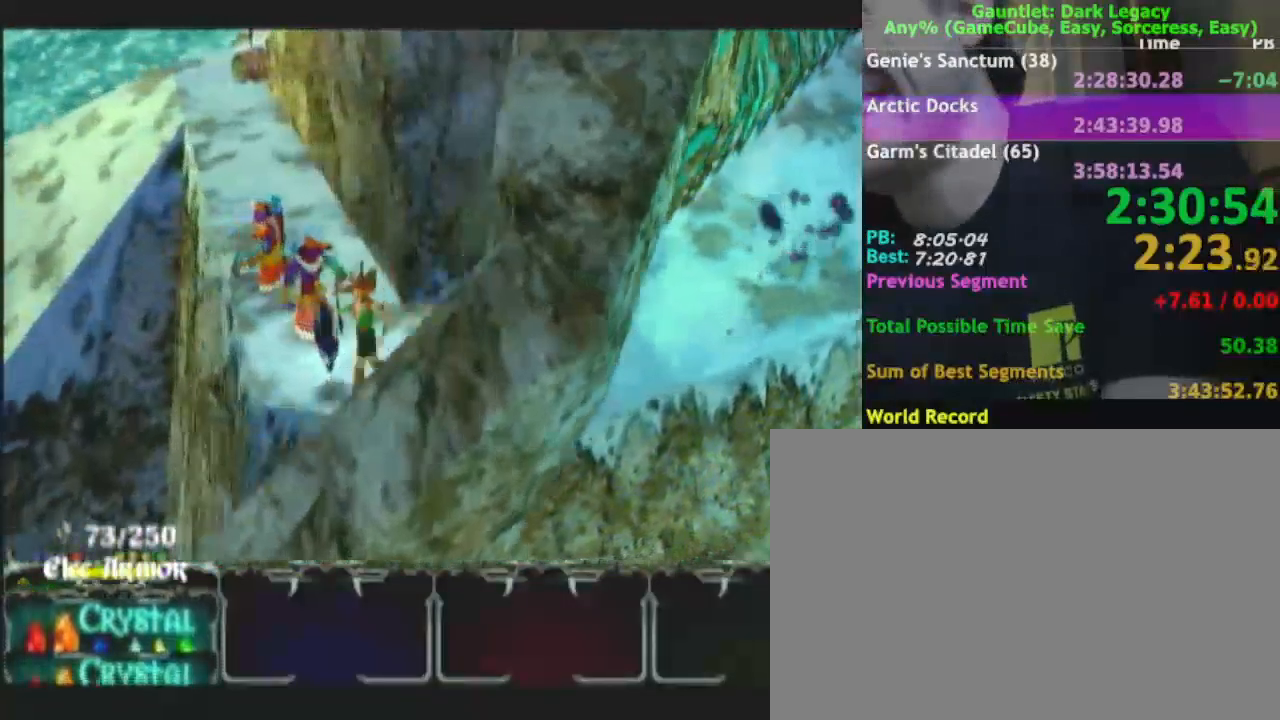
{"buttons": [], "left_stick": "up-left", "right_stick": "center", "events": [[100, "left_stick", "up-left"], [183, "DPAD_UP", "down"], [250, "DPAD_UP", "up"], [317, "DPAD_UP", "down"], [417, "DPAD_UP", "up"]]}
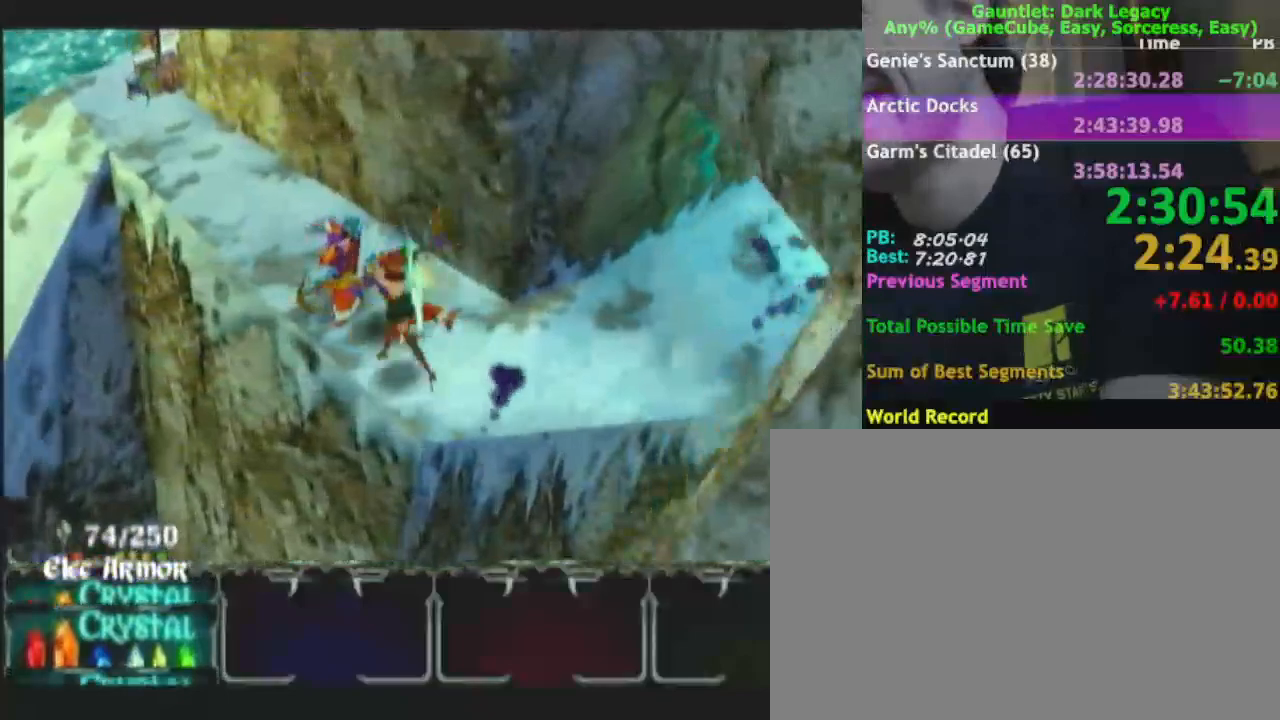
{"buttons": [], "left_stick": "up-left", "right_stick": "center", "events": [[200, "left_stick", "up"], [450, "left_stick", "up-left"]]}
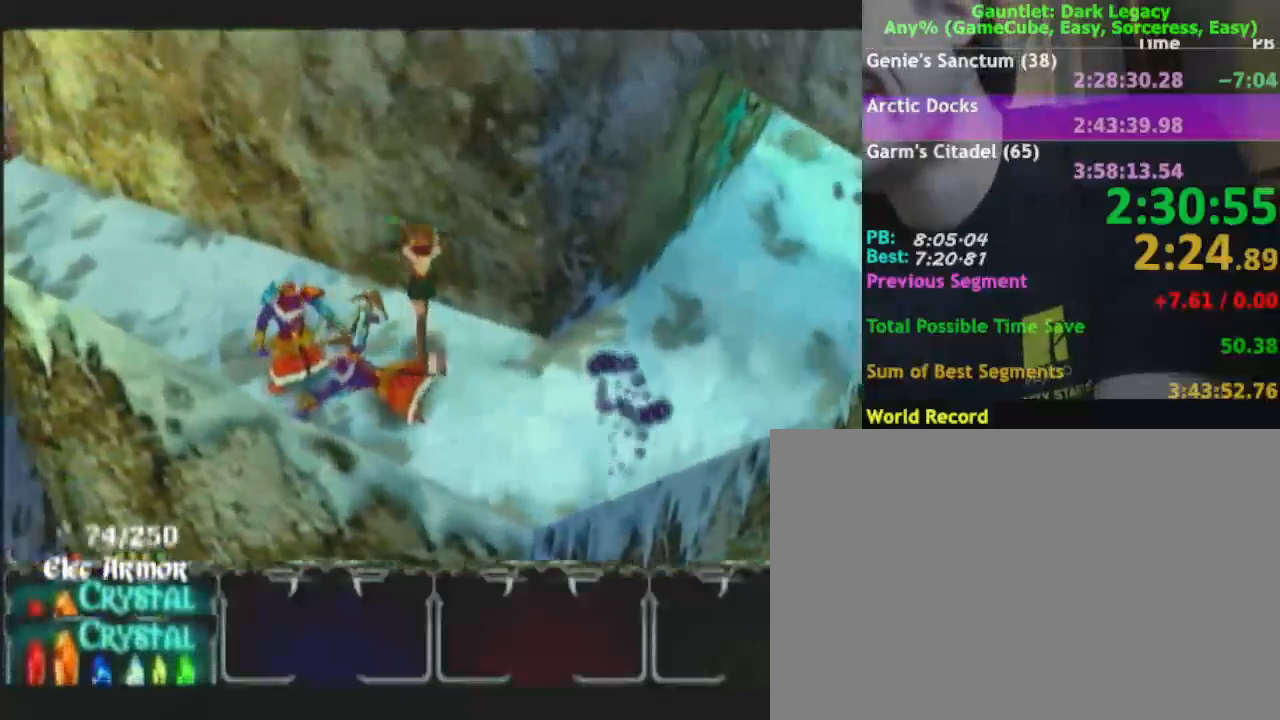
{"buttons": [], "left_stick": "left", "right_stick": "center", "events": [[367, "left_stick", "left"]]}
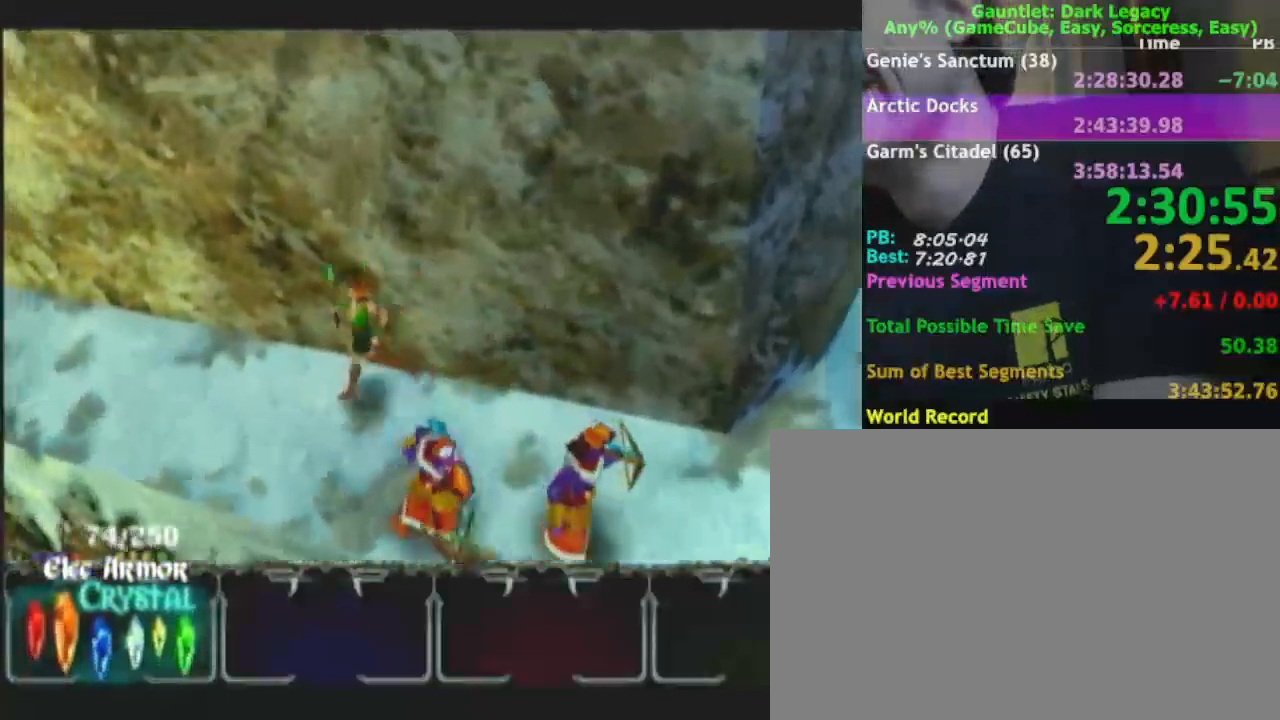
{"buttons": [], "left_stick": "left", "right_stick": "center", "events": []}
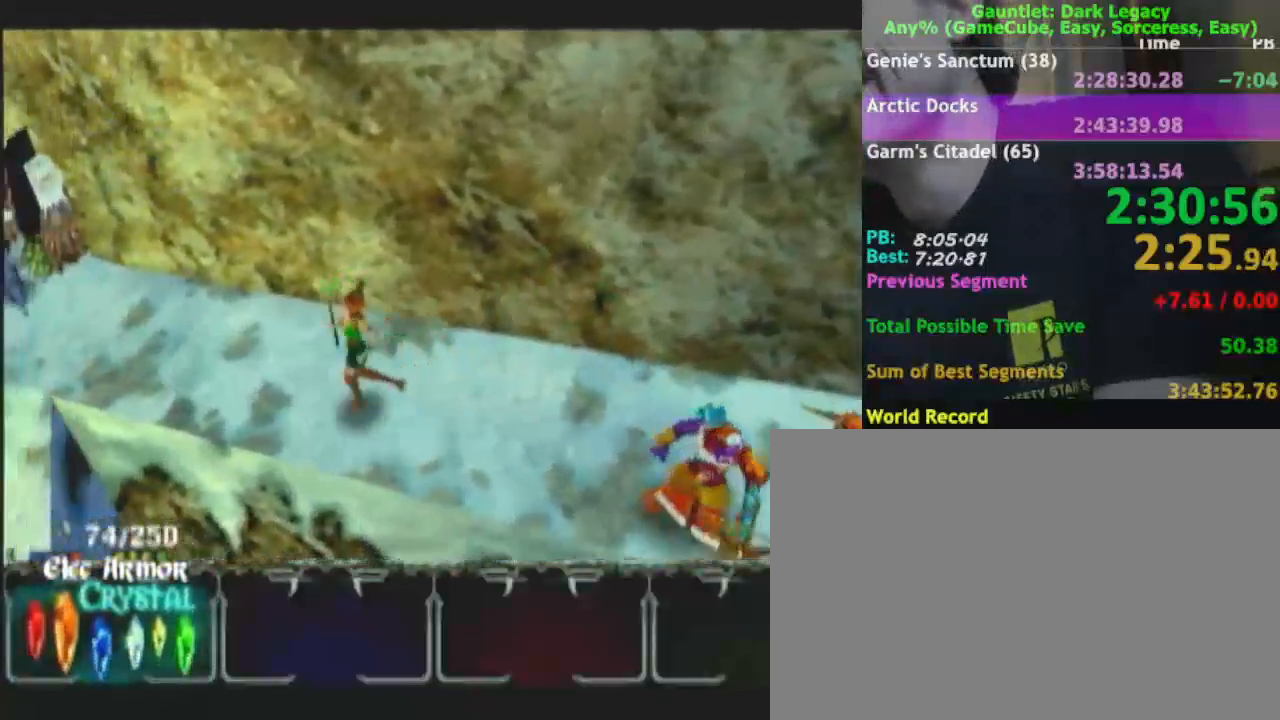
{"buttons": [], "left_stick": "left", "right_stick": "center", "events": []}
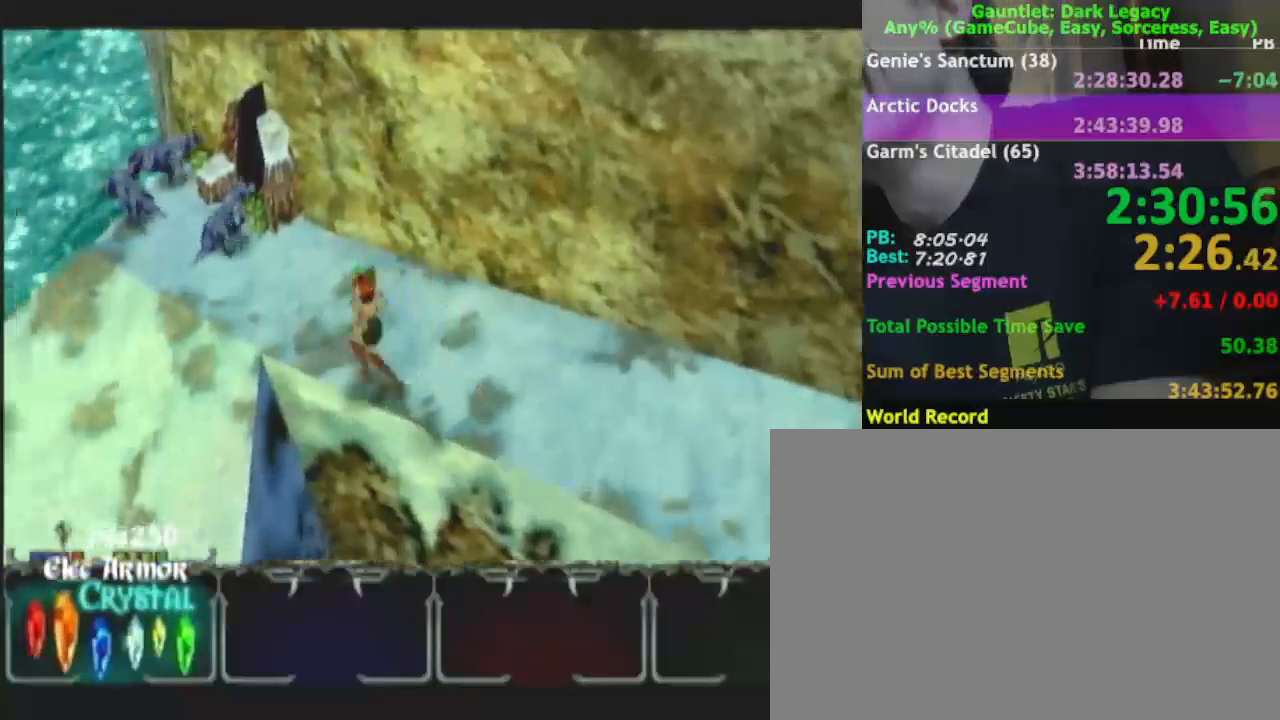
{"buttons": [], "left_stick": "down-left", "right_stick": "center", "events": [[233, "left_stick", "down-left"]]}
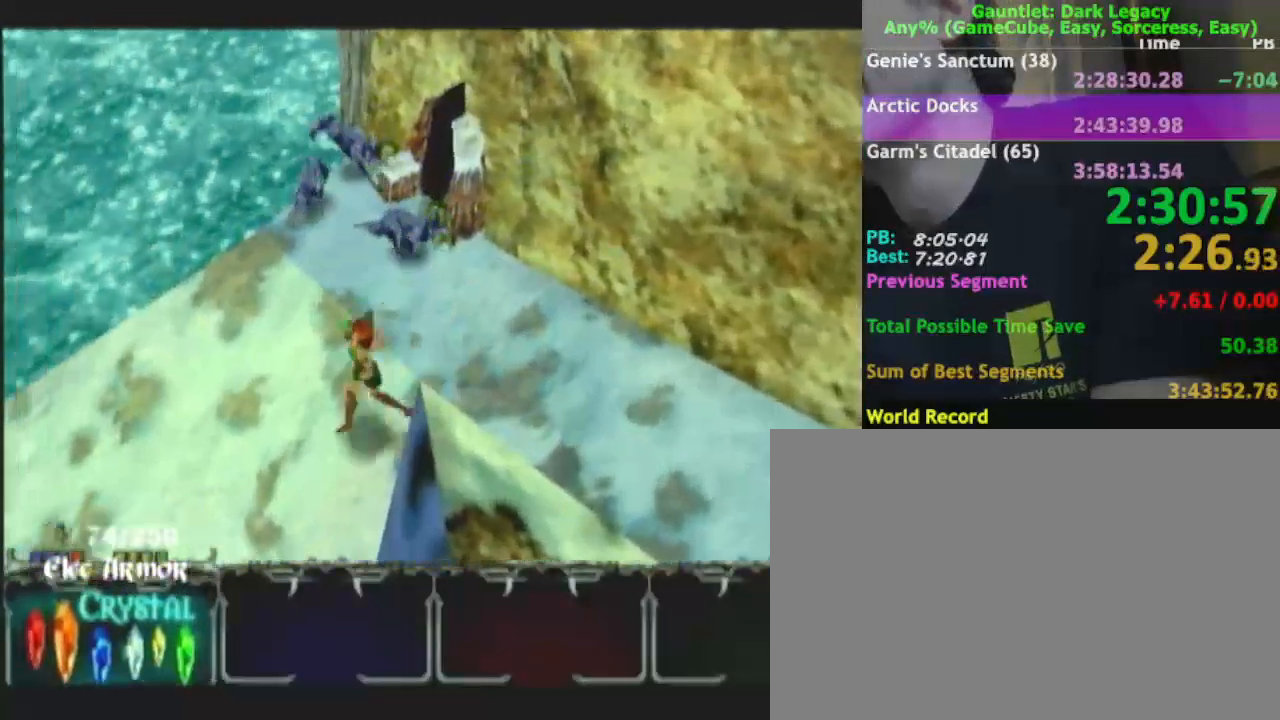
{"buttons": [], "left_stick": "down-left", "right_stick": "center", "events": []}
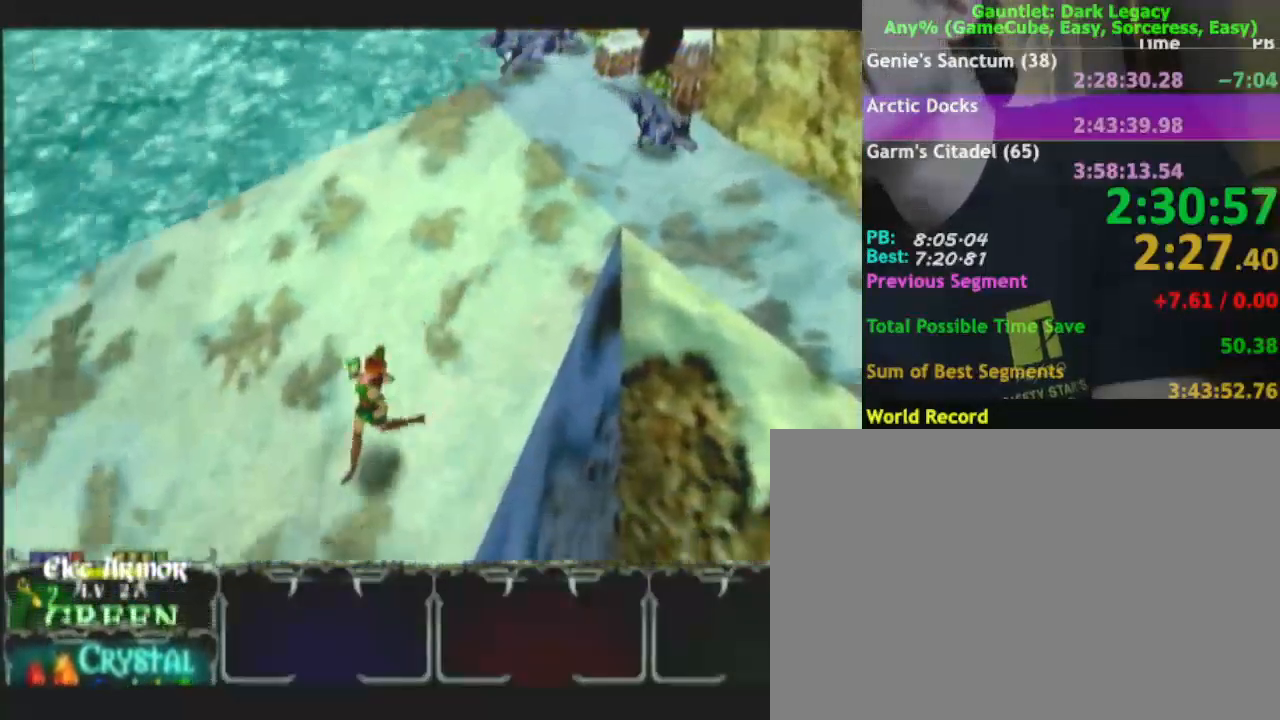
{"buttons": [], "left_stick": "down-left", "right_stick": "center", "events": []}
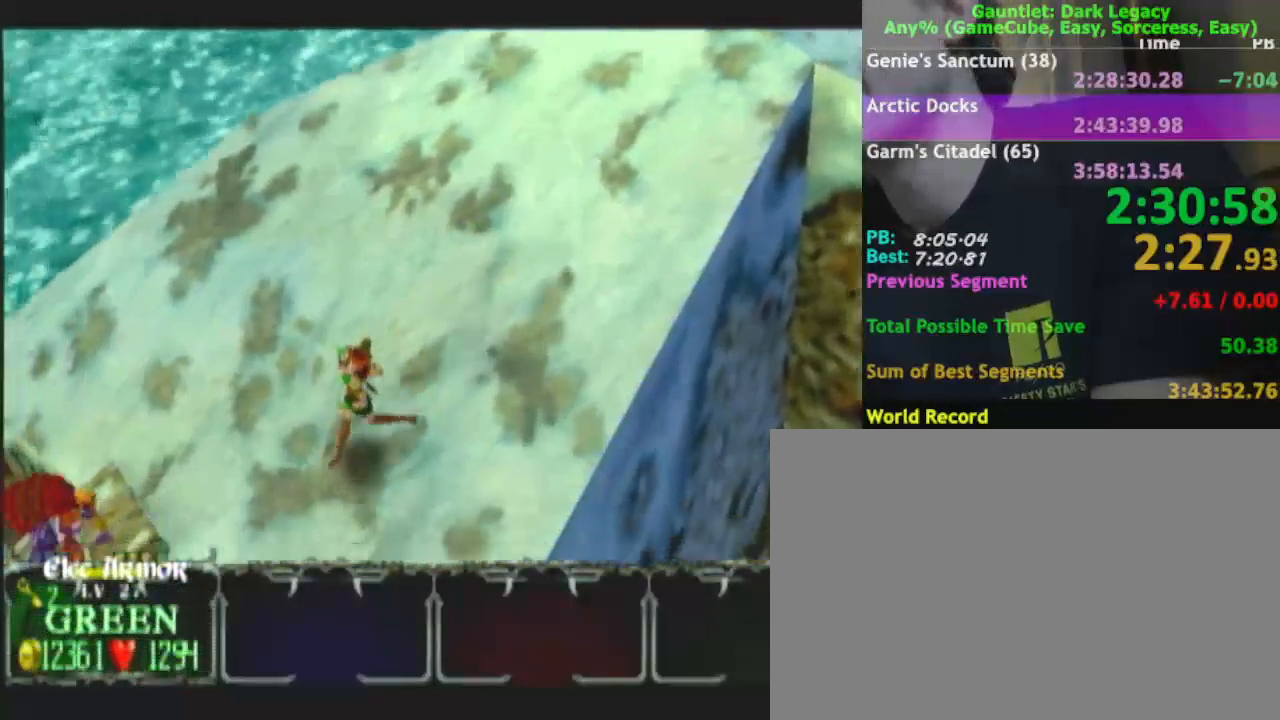
{"buttons": [], "left_stick": "left", "right_stick": "center", "events": [[100, "left_stick", "left"]]}
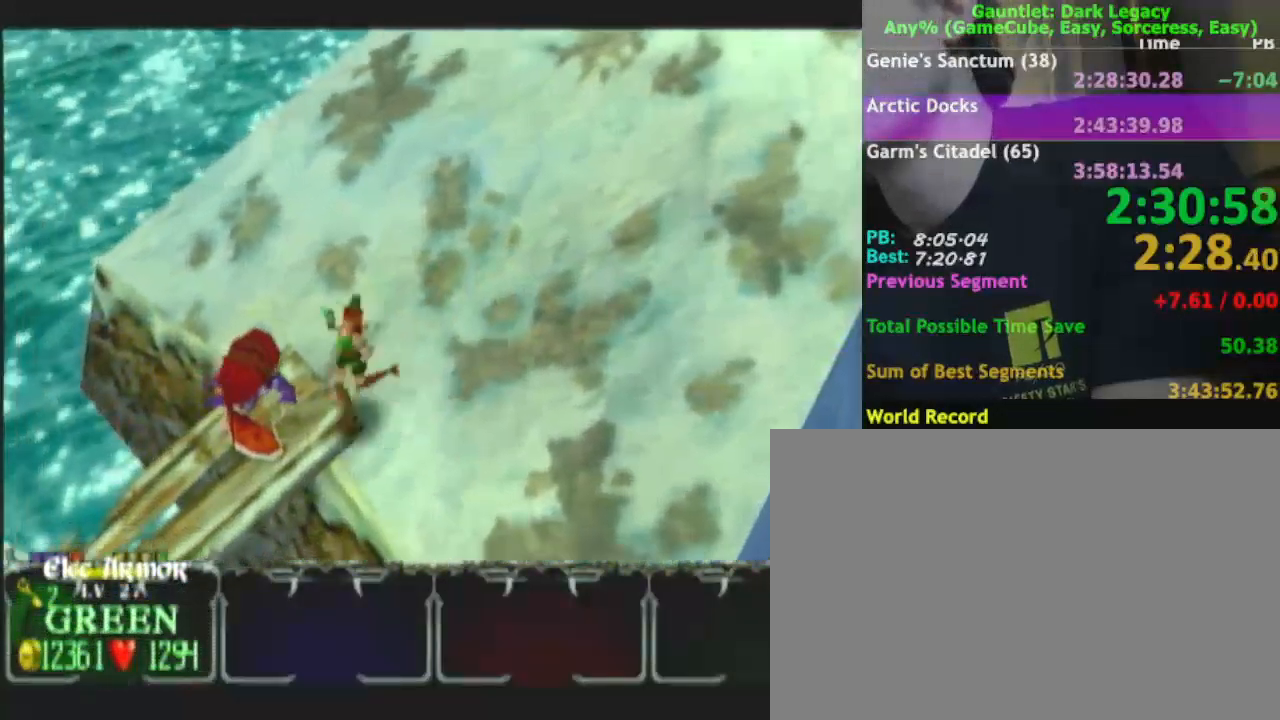
{"buttons": [], "left_stick": "down-left", "right_stick": "center", "events": [[50, "left_stick", "down-left"]]}
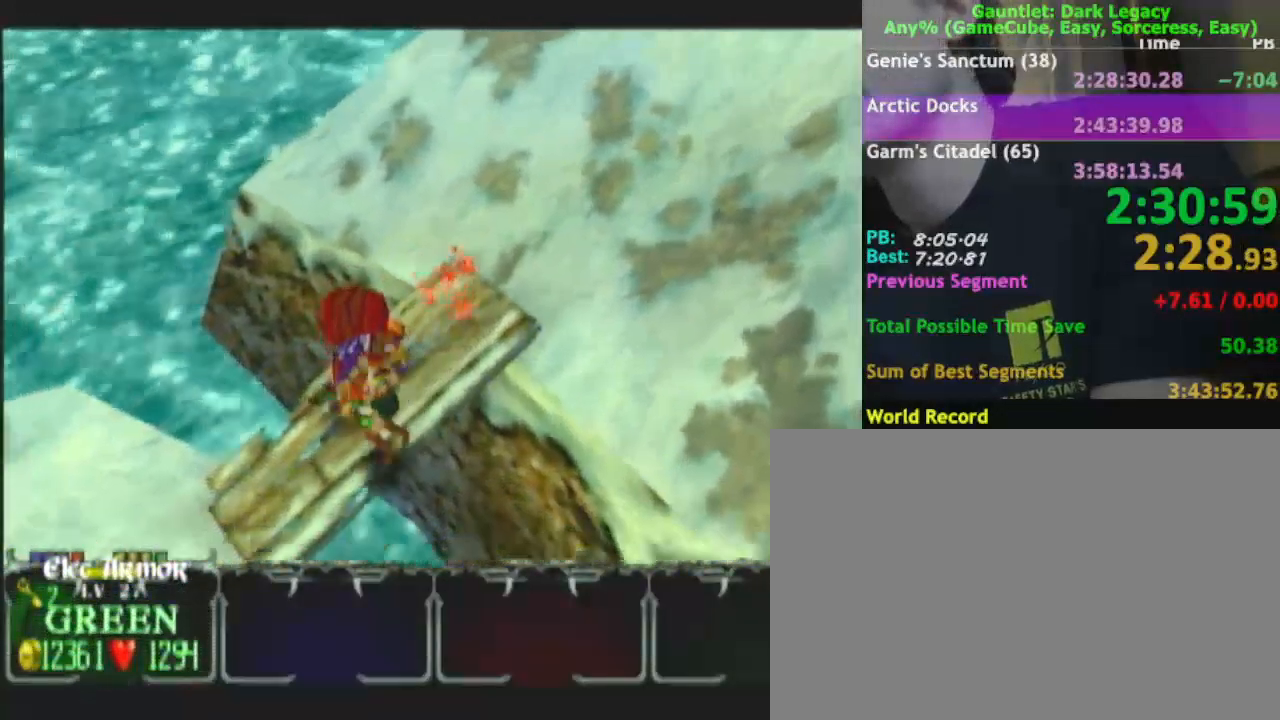
{"buttons": [], "left_stick": "down-left", "right_stick": "center", "events": [[167, "left_stick", "left"], [433, "left_stick", "down-left"]]}
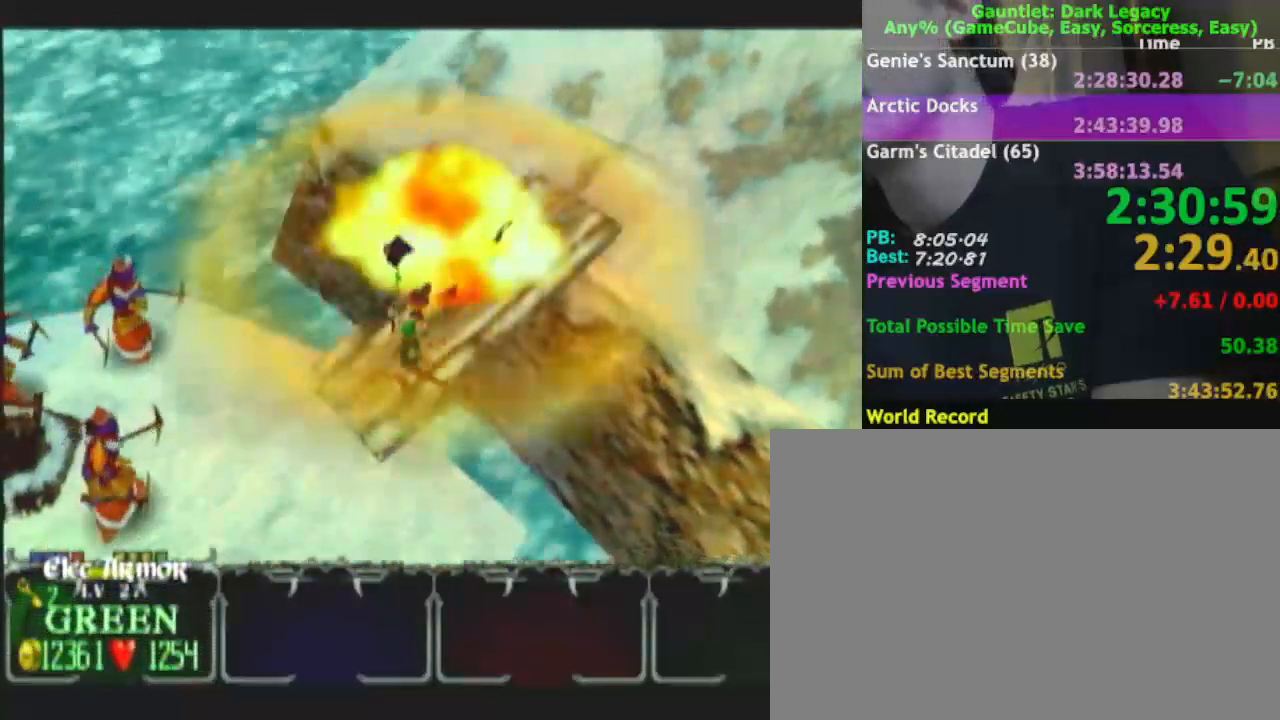
{"buttons": [], "left_stick": "down-left", "right_stick": "center", "events": [[317, "left_stick", "down"], [500, "left_stick", "down-left"]]}
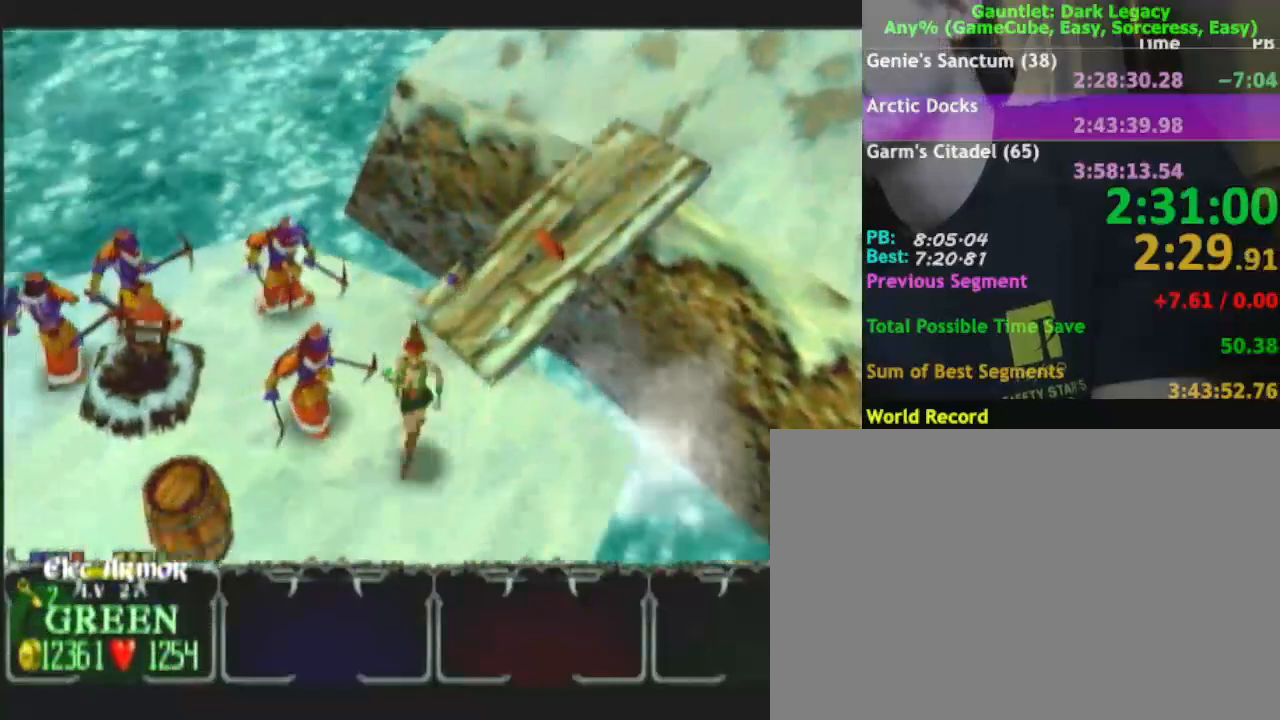
{"buttons": [], "left_stick": "down-left", "right_stick": "center", "events": []}
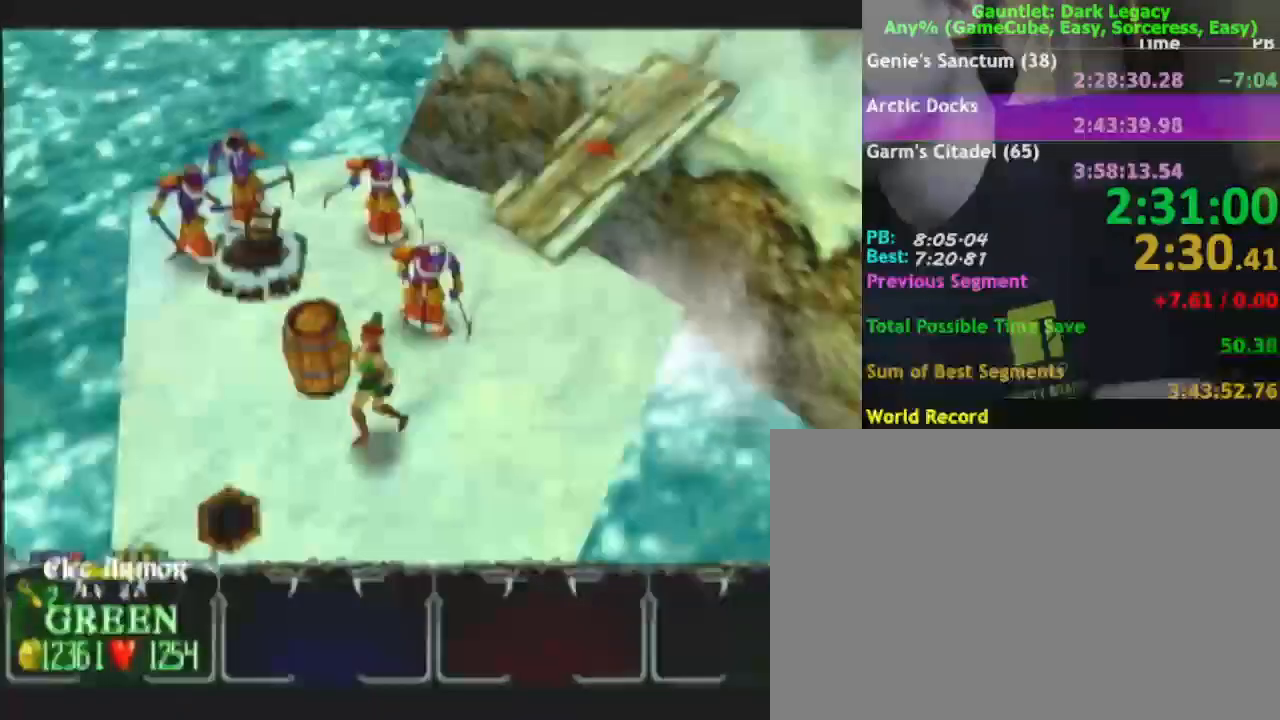
{"buttons": [], "left_stick": "down-left", "right_stick": "center", "events": [[100, "left_stick", "left"], [283, "left_stick", "down"], [383, "left_stick", "down-left"]]}
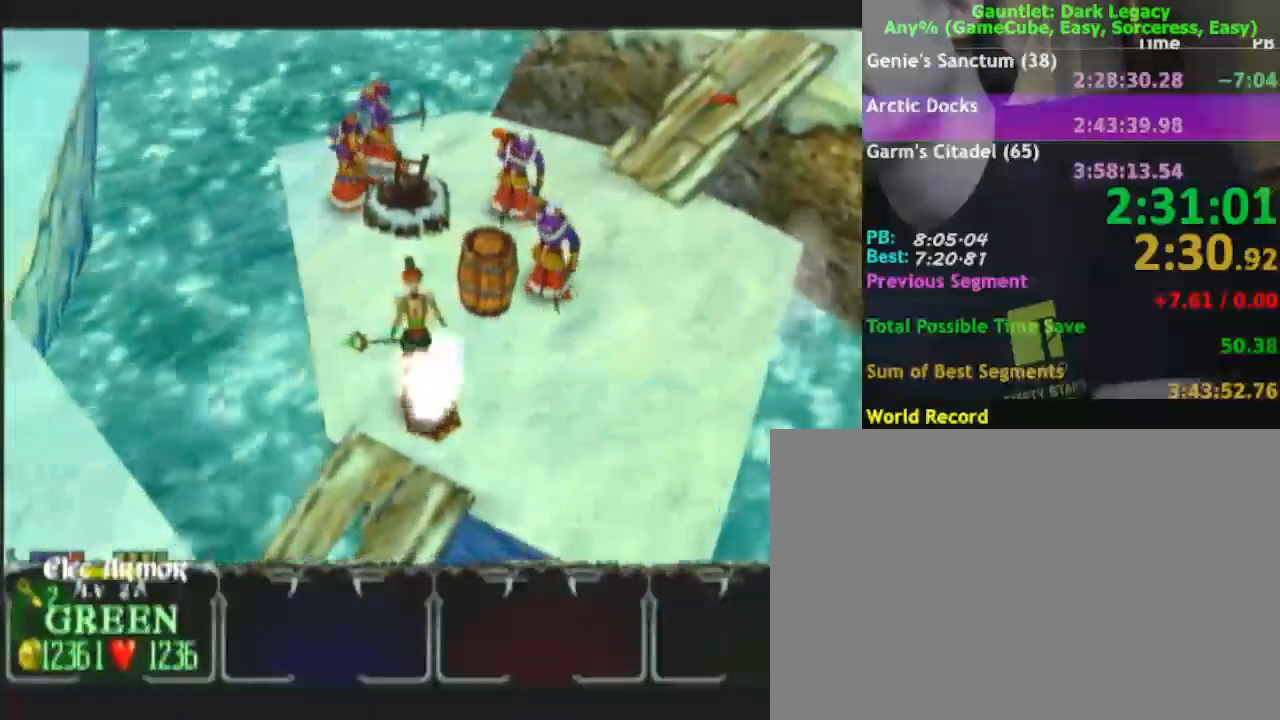
{"buttons": [], "left_stick": "down-left", "right_stick": "center", "events": []}
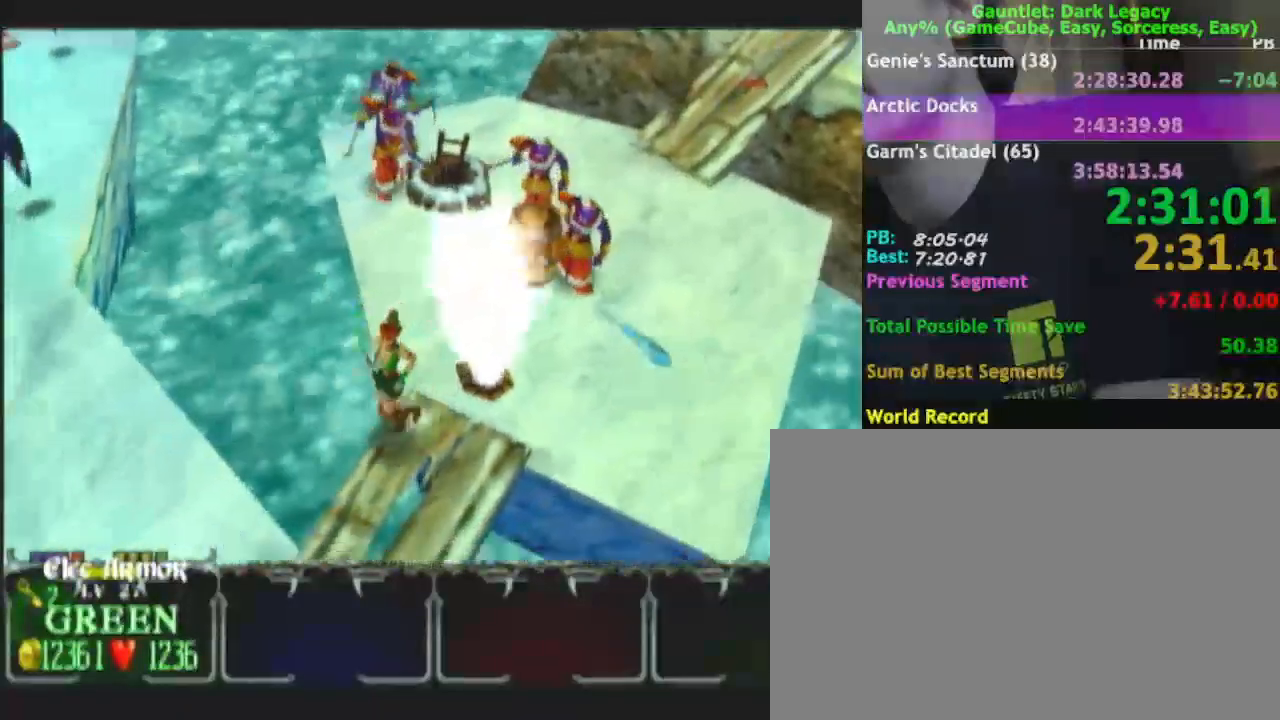
{"buttons": ["DPAD_UP"], "left_stick": "up-left", "right_stick": "center", "events": [[133, "DPAD_LEFT", "down"], [250, "DPAD_LEFT", "up"], [467, "left_stick", "up-left"], [483, "DPAD_UP", "down"]]}
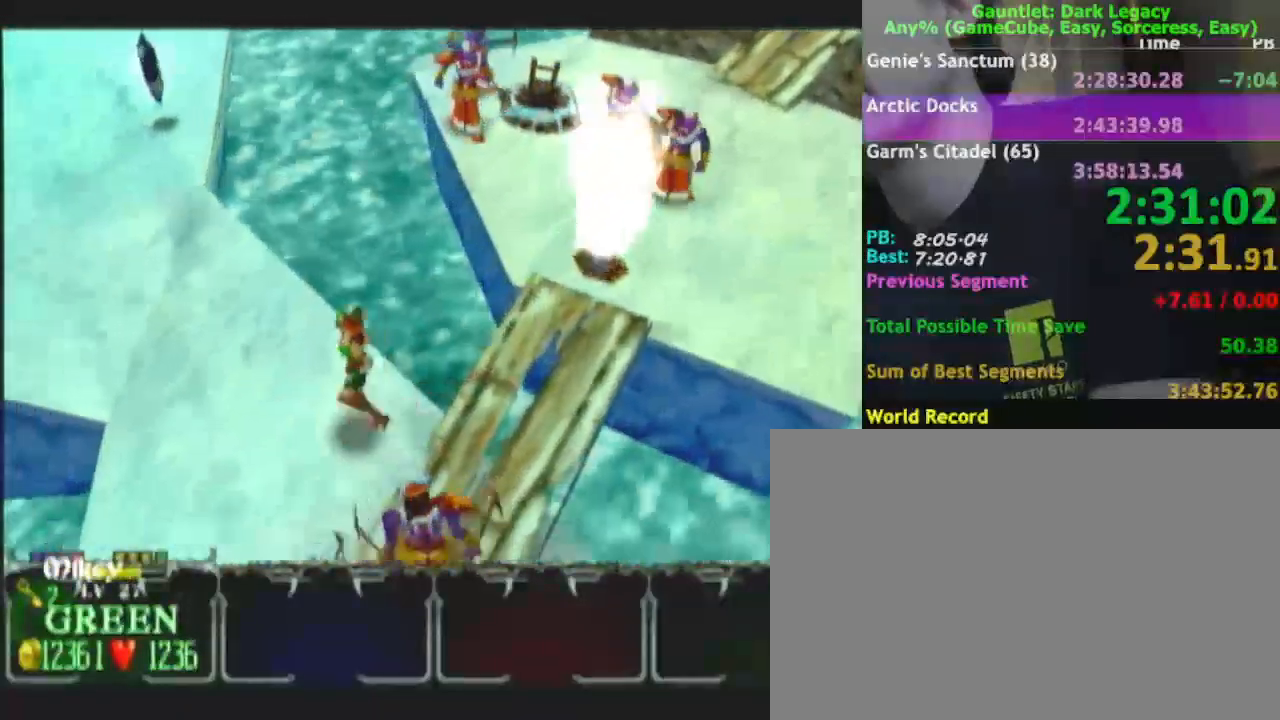
{"buttons": [], "left_stick": "up-left", "right_stick": "center"}
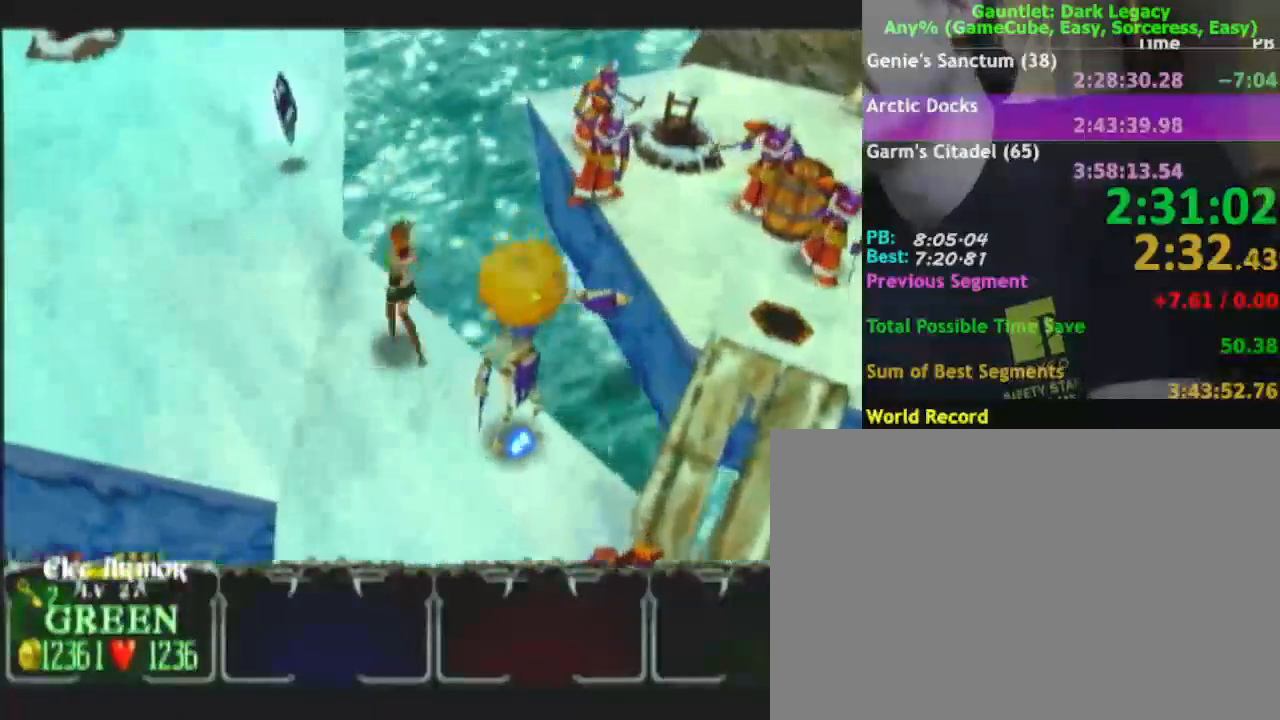
{"buttons": [], "left_stick": "up", "right_stick": "center"}
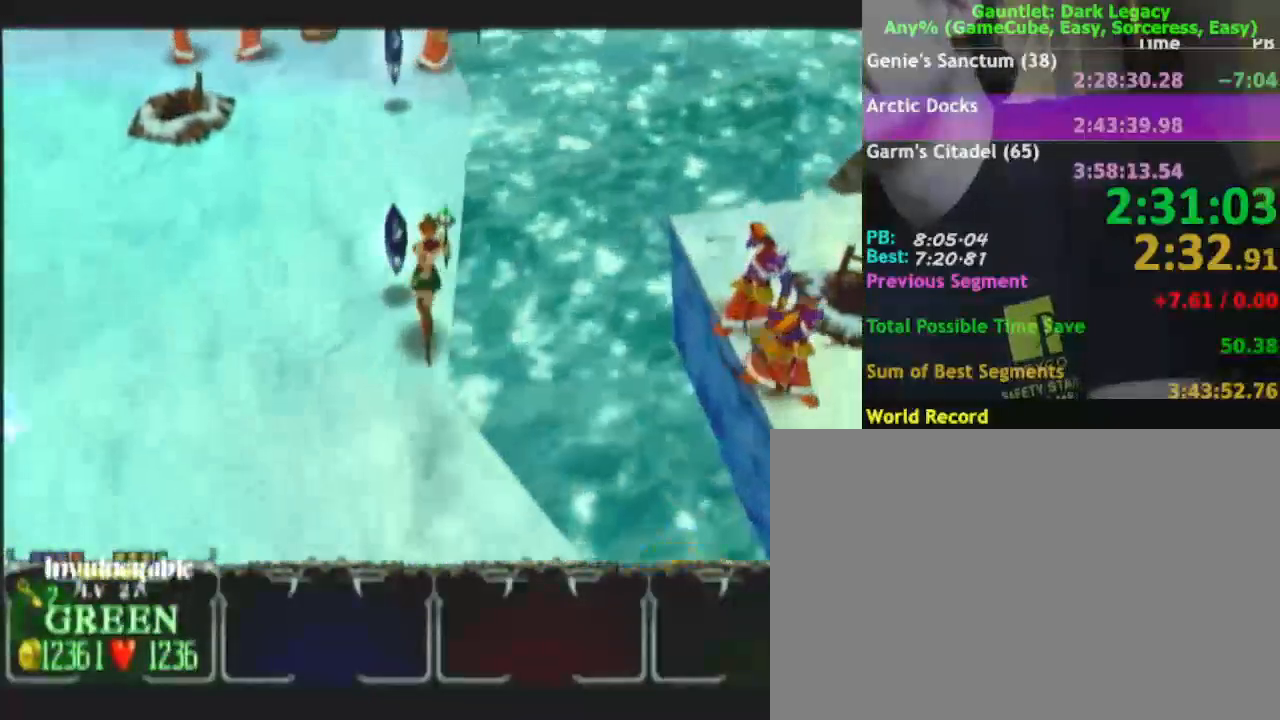
{"buttons": [], "left_stick": "up-left", "right_stick": "center", "events": [[483, "left_stick", "up-left"]]}
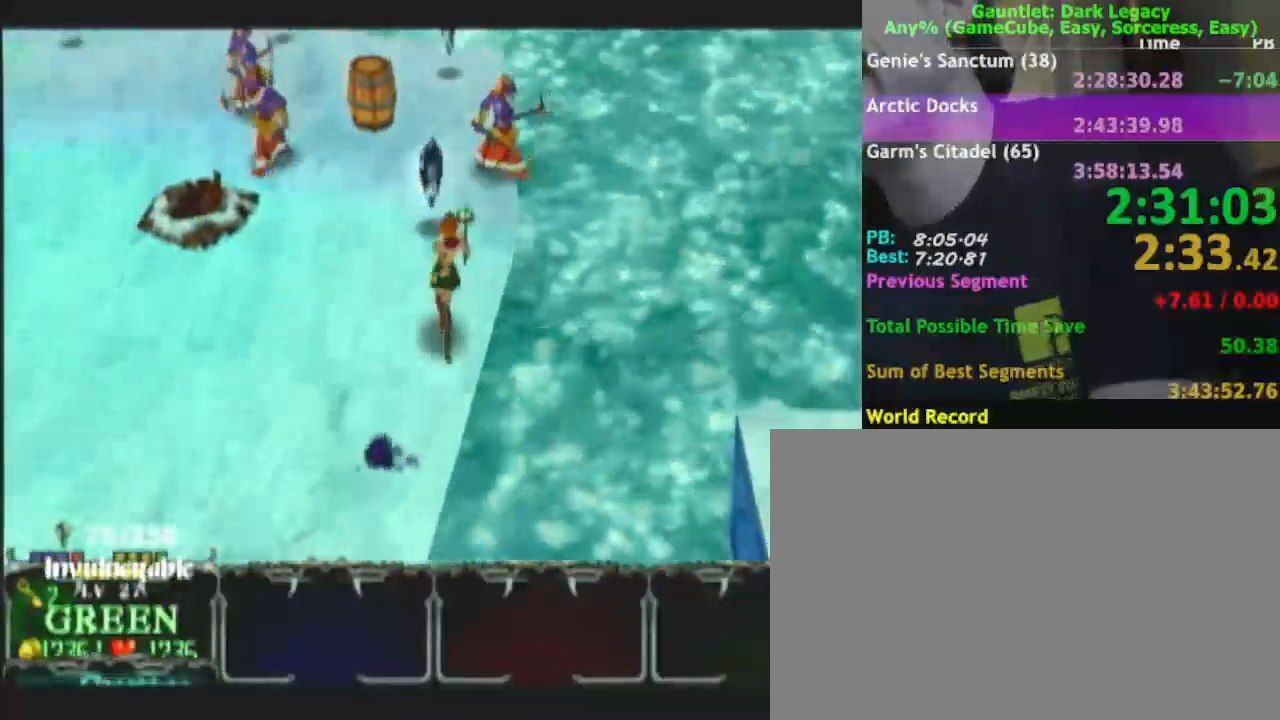
{"buttons": [], "left_stick": "up-right", "right_stick": "center", "events": [[150, "left_stick", "up"], [483, "left_stick", "up-right"]]}
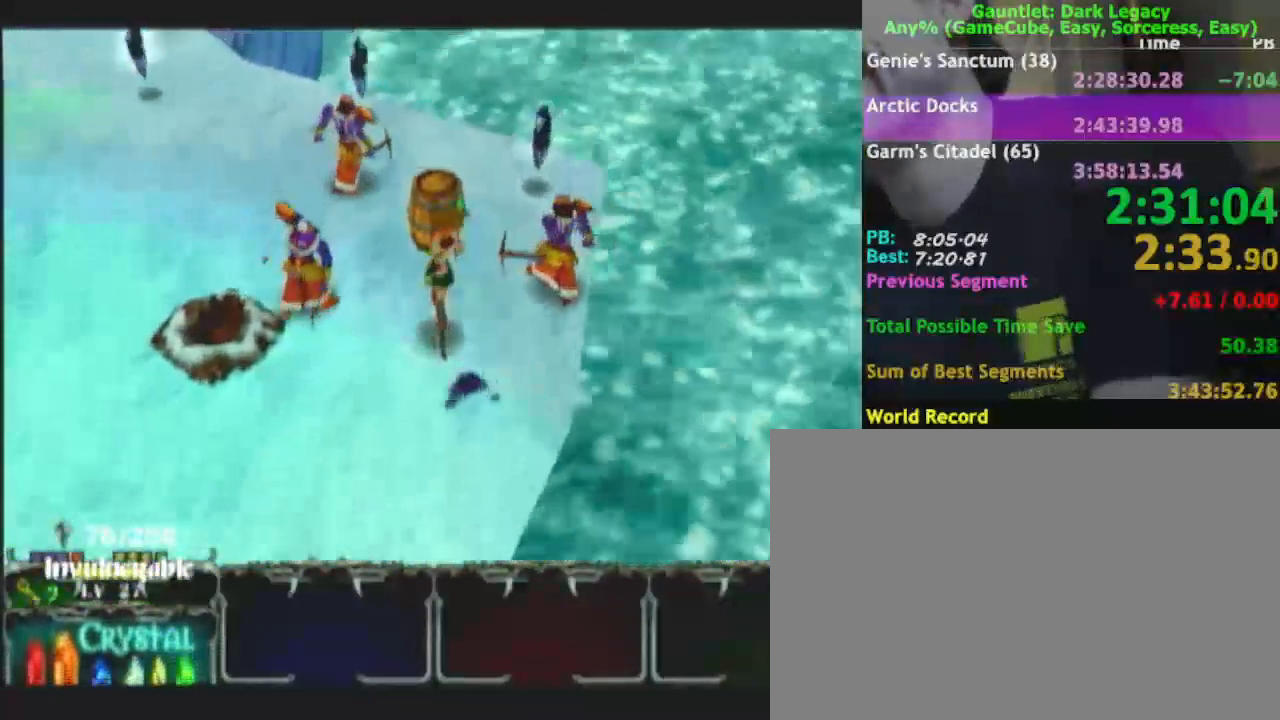
{"buttons": [], "left_stick": "up-right", "right_stick": "center", "events": []}